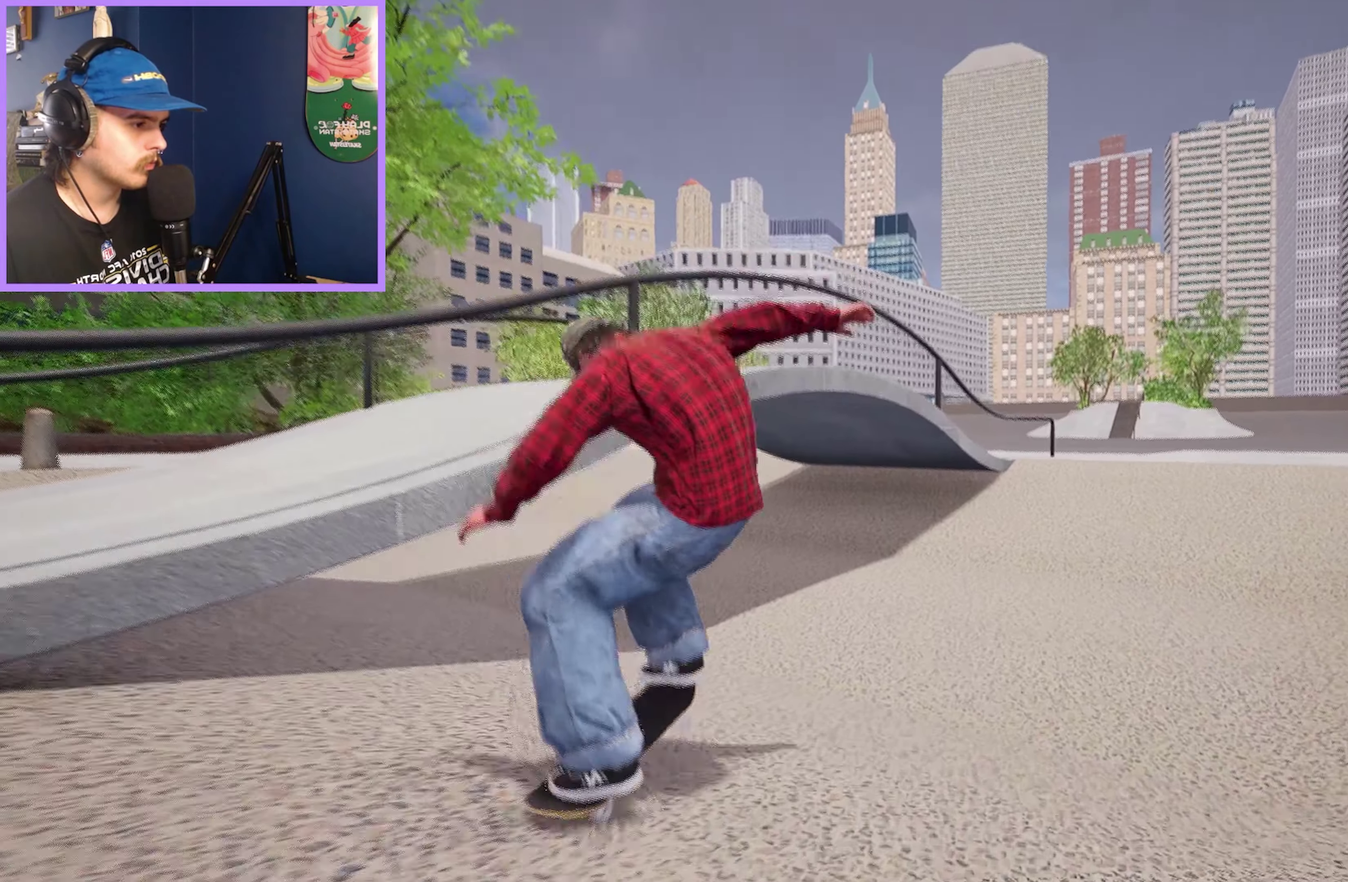
Gameplay with a controller (Xbox layout); each line is a JSON object with the inputs held at the frame after it (dt_ms = milliseconds from this image to that frame). "events" lists button and stick changes between this image and that frame as [ms after this image, input, new state], when the widget could be followed in between. Not read: L3 R3.
{"dt_ms": 600, "buttons": ["R2"], "left_stick": "center", "right_stick": "center", "events": [[133, "R2", "down"], [300, "R2", "up"], [467, "R2", "down"]]}
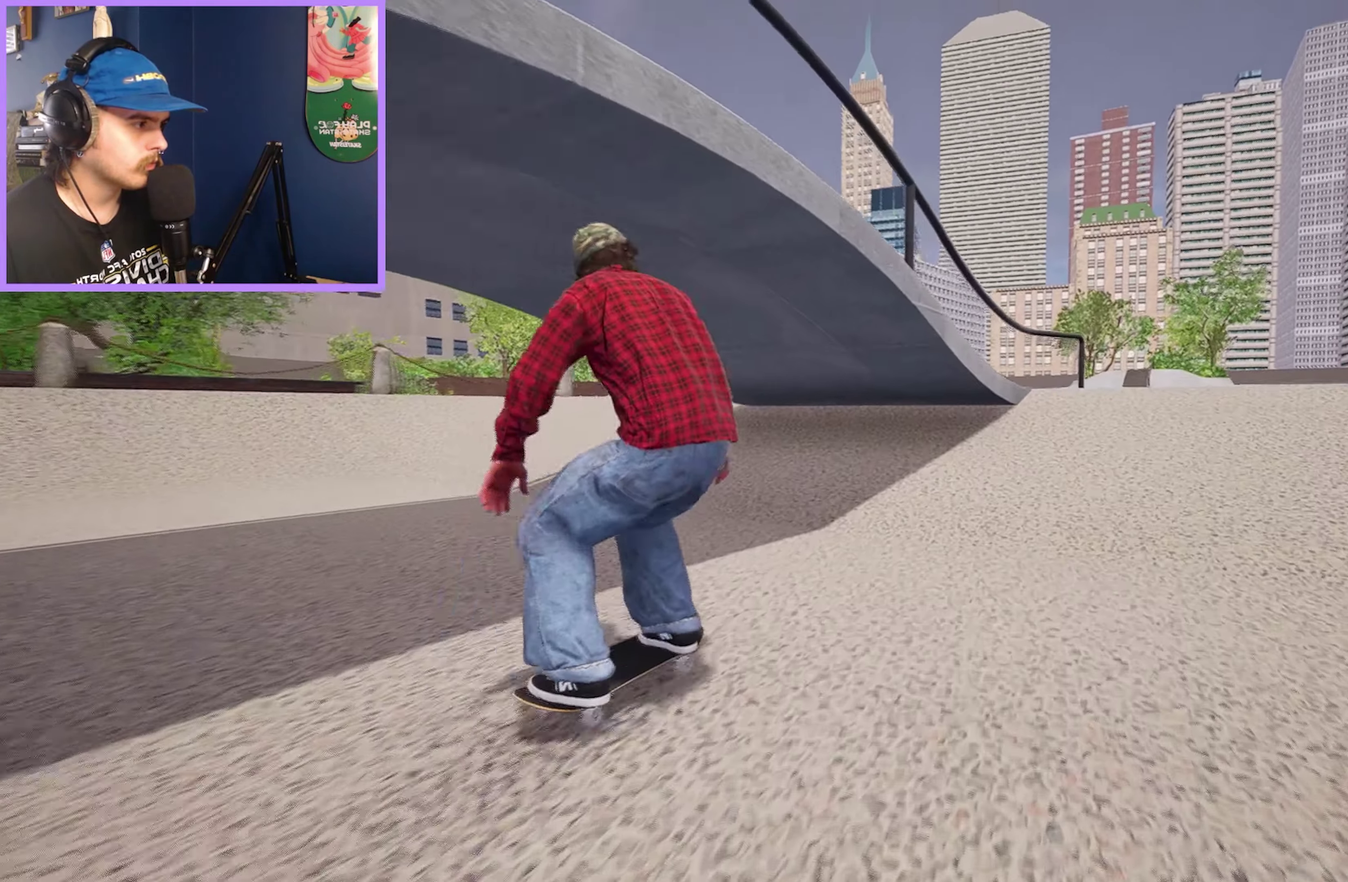
{"dt_ms": 700, "buttons": [], "left_stick": "up", "right_stick": "center", "events": [[233, "R2", "up"], [500, "R2", "down"], [550, "left_stick", "up"], [600, "R2", "up"]]}
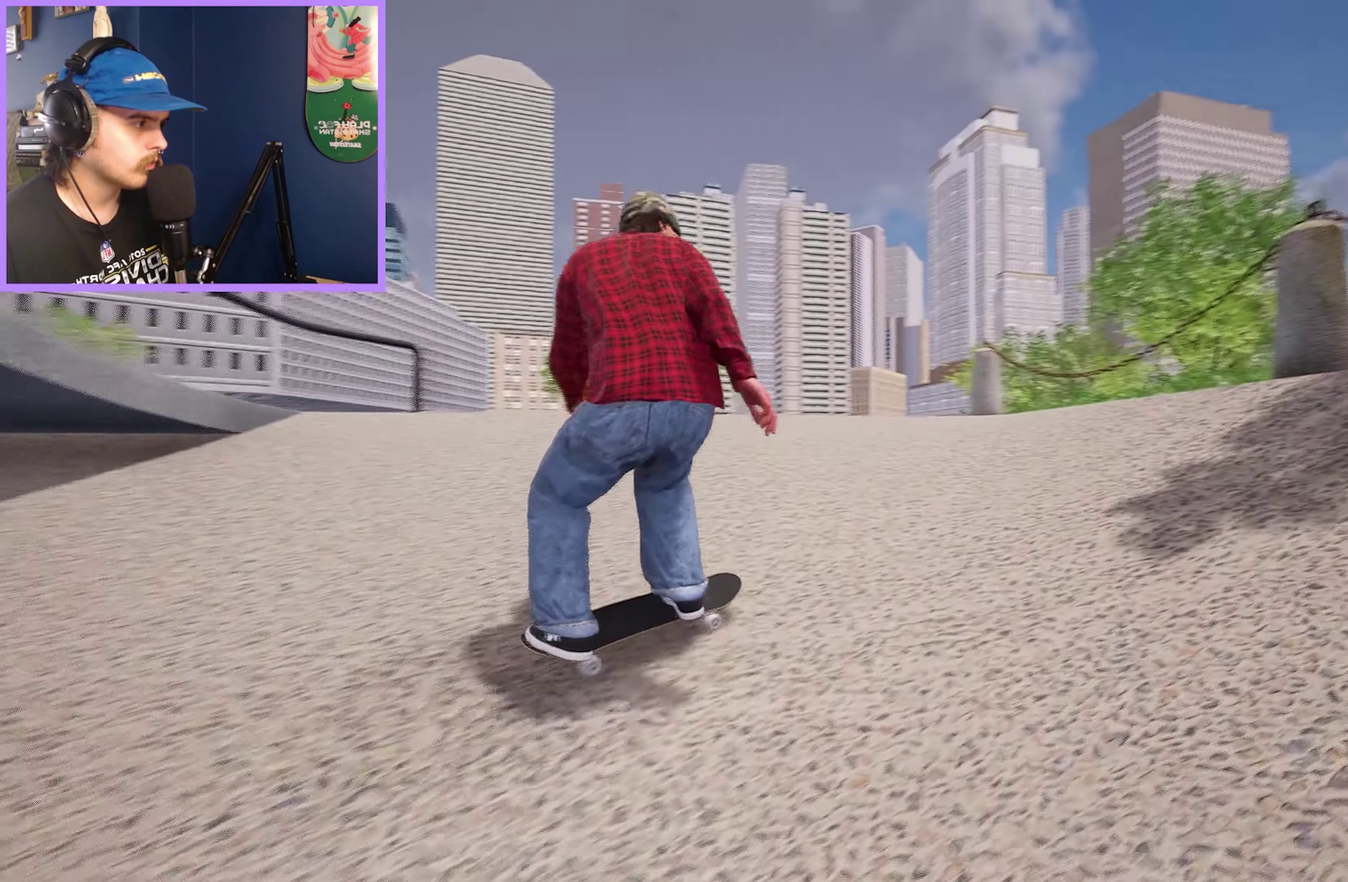
{"dt_ms": 300, "buttons": [], "left_stick": "up", "right_stick": "down-right", "events": [[133, "L2", "down"], [217, "right_stick", "down-right"], [267, "L2", "up"]]}
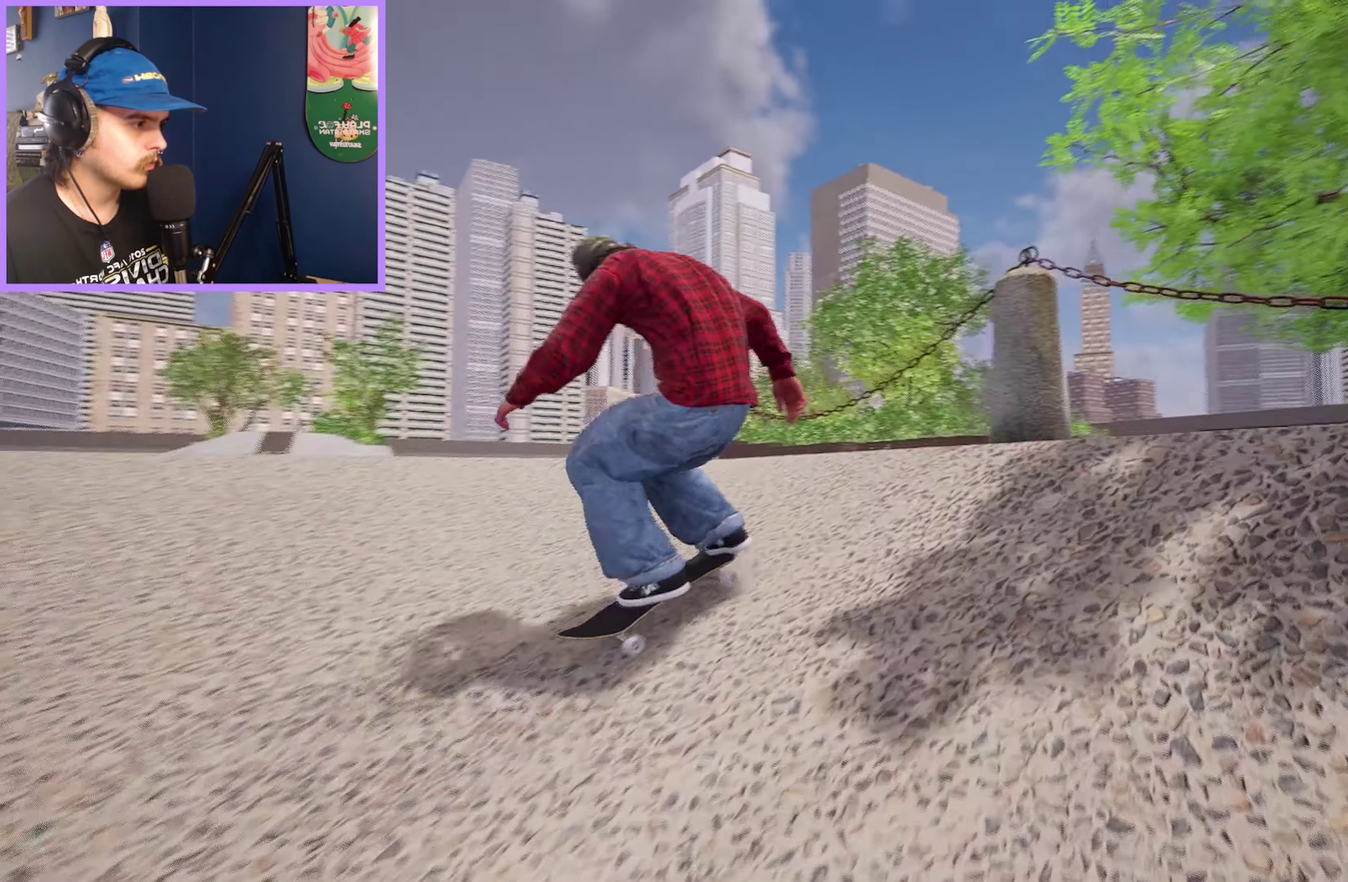
{"dt_ms": 300, "buttons": [], "left_stick": "center", "right_stick": "center", "events": [[33, "right_stick", "center"], [50, "left_stick", "center"]]}
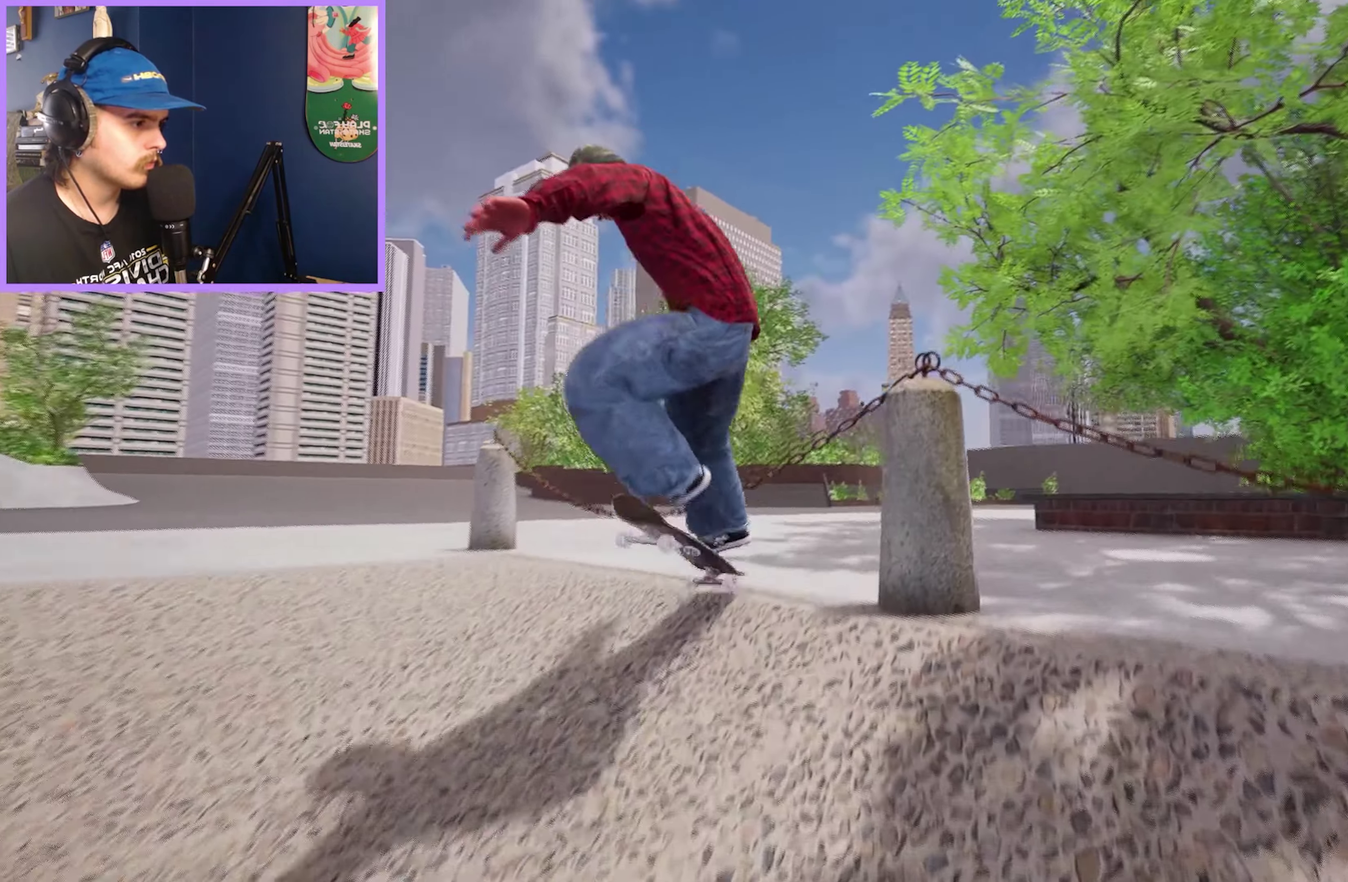
{"dt_ms": 600, "buttons": [], "left_stick": "center", "right_stick": "center", "events": [[167, "left_stick", "up"], [267, "left_stick", "center"]]}
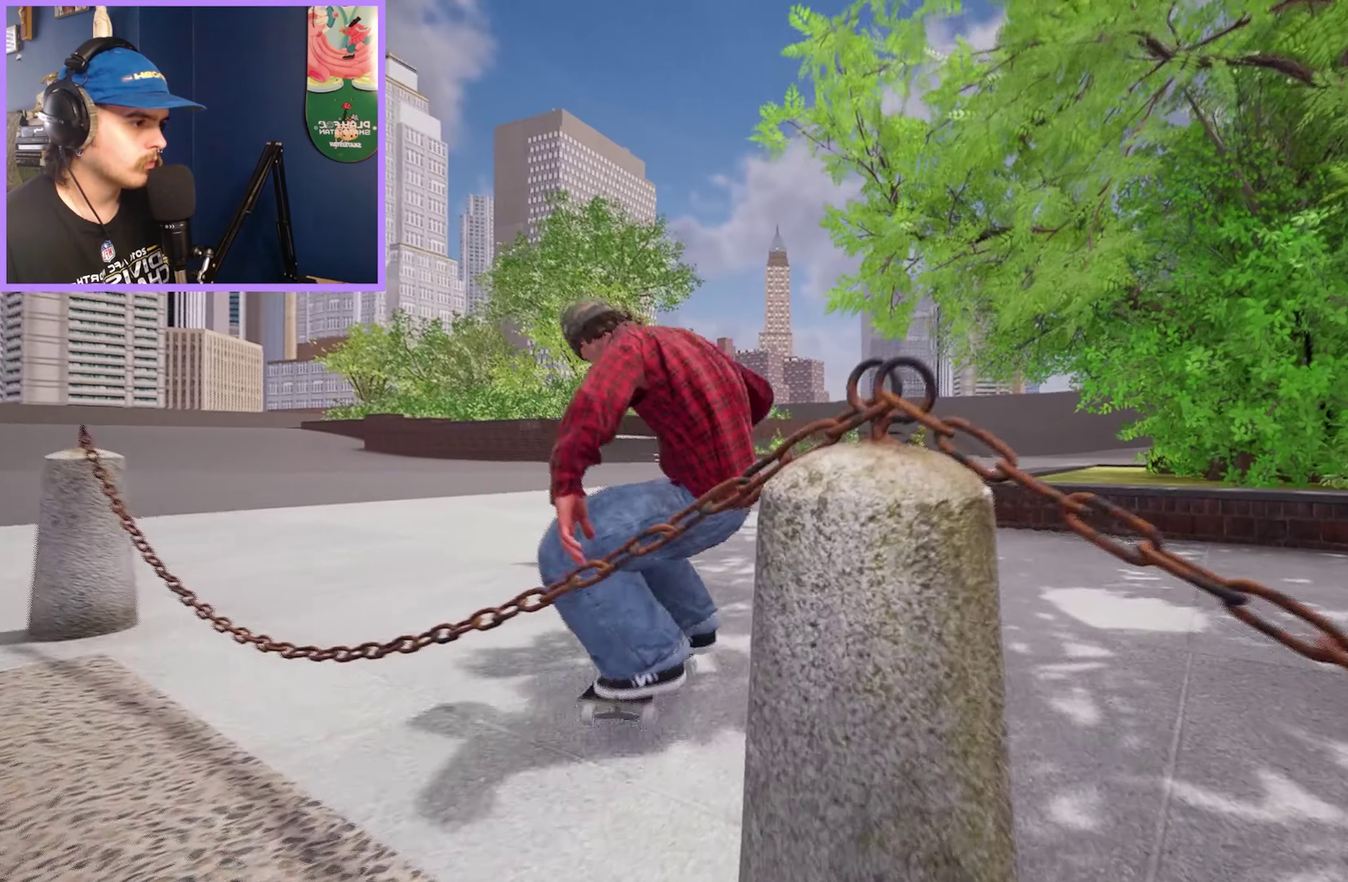
{"dt_ms": 700, "buttons": ["L2"], "left_stick": "center", "right_stick": "center", "events": [[100, "L2", "down"], [267, "L2", "up"], [583, "L2", "down"]]}
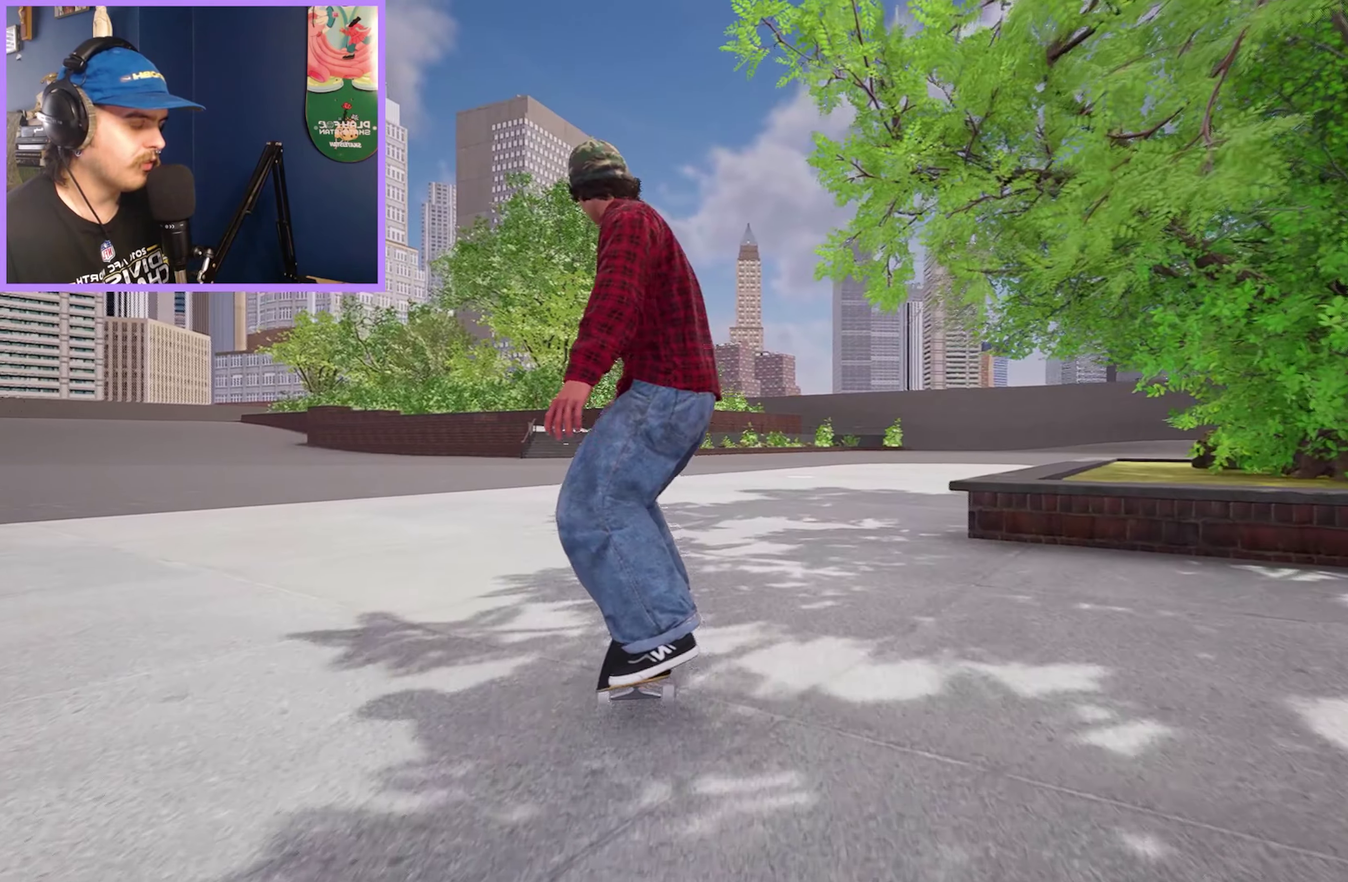
{"dt_ms": 400, "buttons": ["DPAD_LEFT"], "left_stick": "center", "right_stick": "center", "events": [[200, "L2", "up"], [283, "DPAD_LEFT", "down"]]}
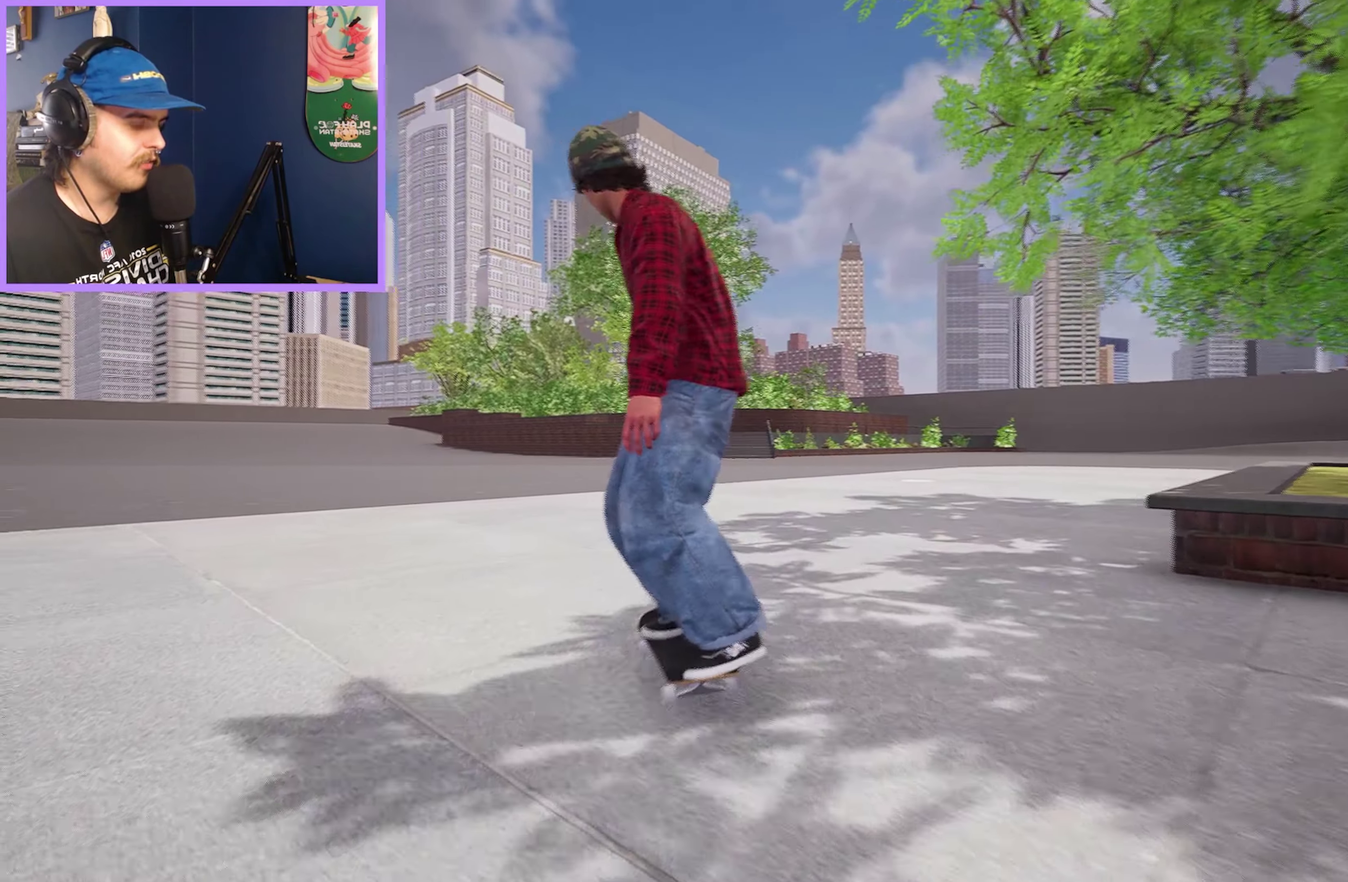
{"dt_ms": 300, "buttons": ["L2"], "left_stick": "center", "right_stick": "center", "events": [[17, "DPAD_LEFT", "up"], [183, "L2", "down"]]}
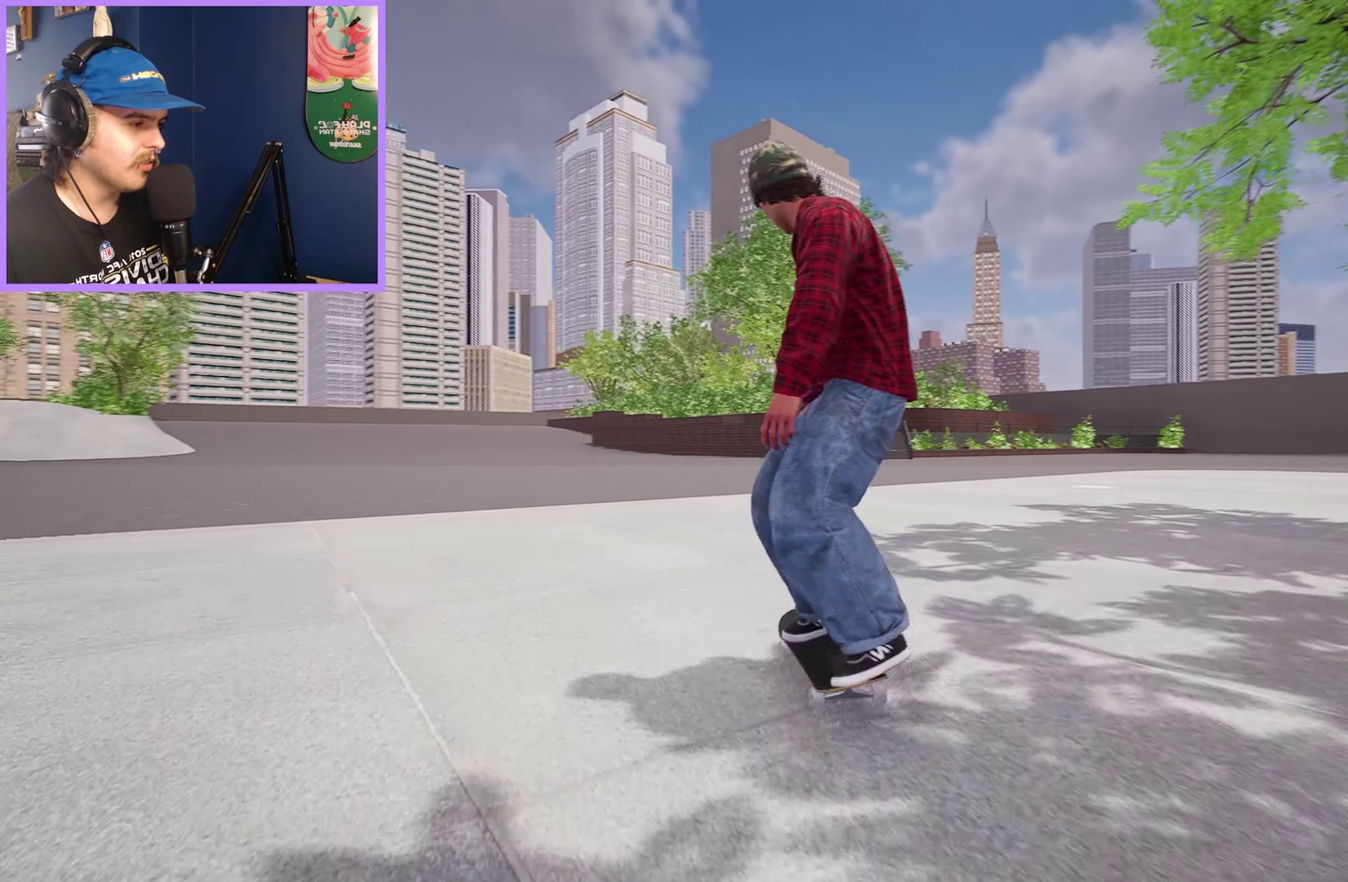
{"dt_ms": 600, "buttons": [], "left_stick": "center", "right_stick": "down", "events": [[100, "L2", "up"], [367, "right_stick", "down-right"], [583, "right_stick", "down"]]}
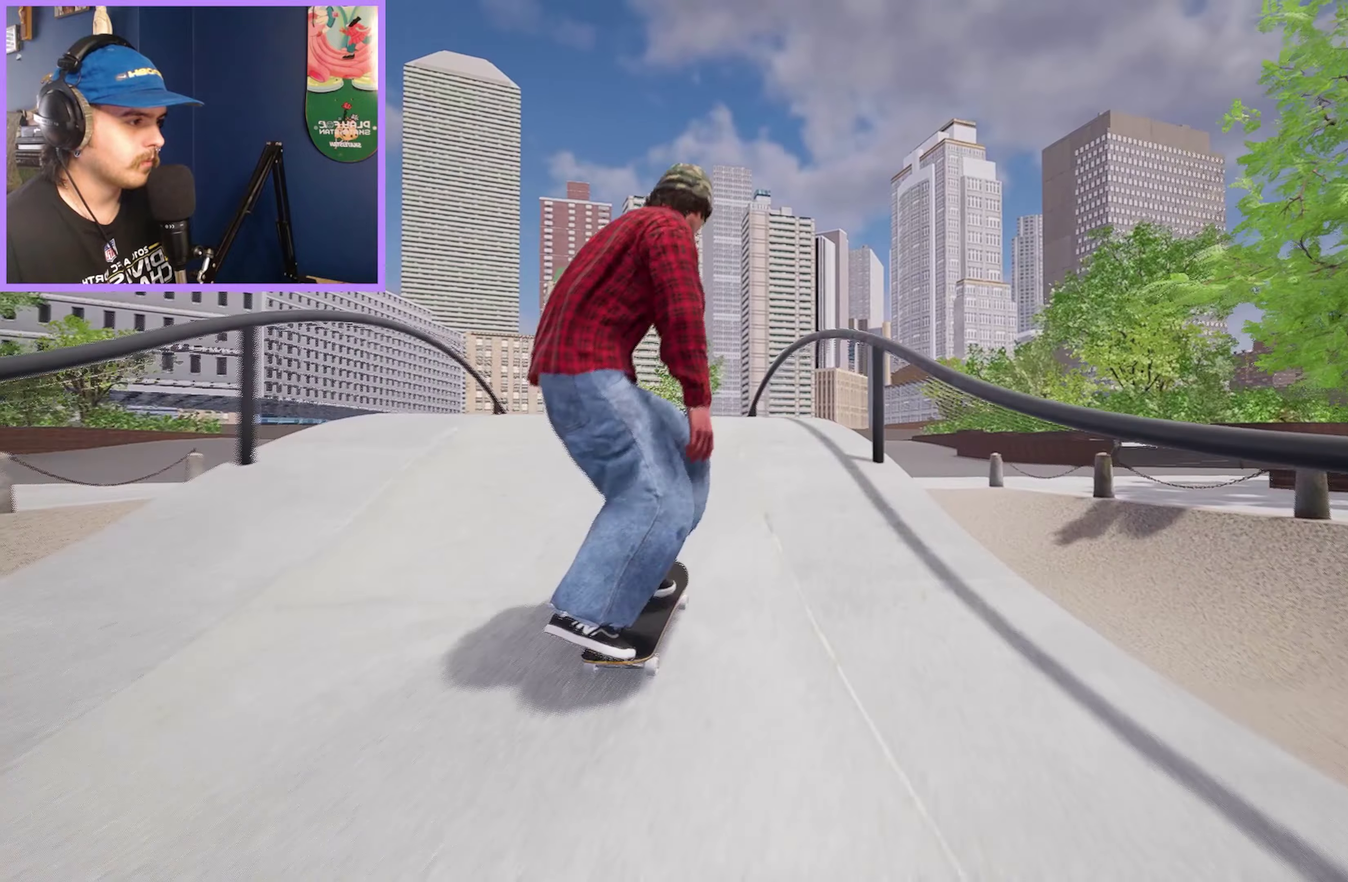
{"dt_ms": 600, "buttons": [], "left_stick": "up", "right_stick": "down", "events": [[50, "R2", "down"], [50, "left_stick", "left"], [50, "right_stick", "left"], [150, "left_stick", "center"], [217, "right_stick", "center"], [333, "R2", "up"], [600, "left_stick", "up"], [600, "right_stick", "down"]]}
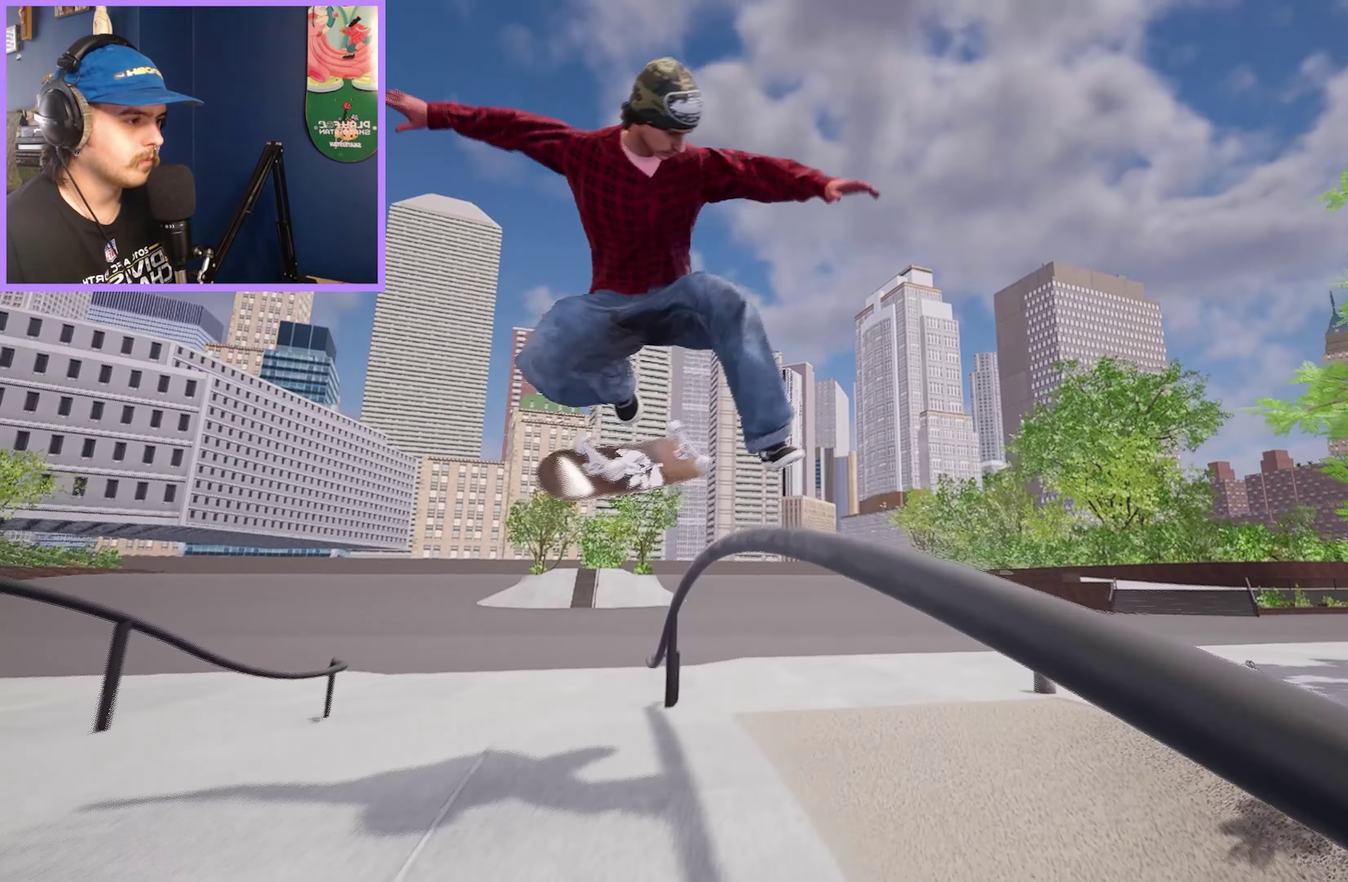
{"dt_ms": 700, "buttons": [], "left_stick": "up", "right_stick": "down", "events": []}
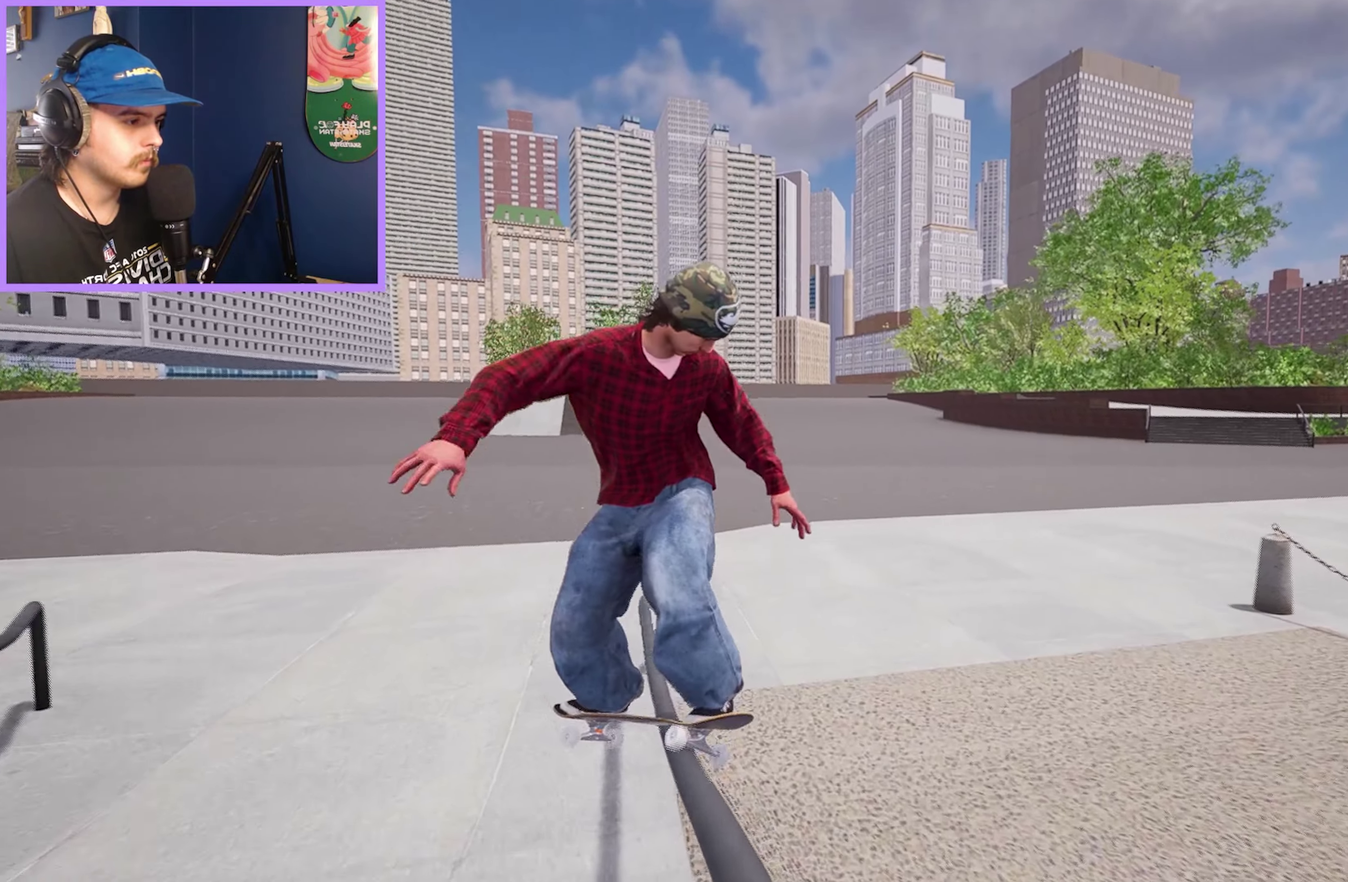
{"dt_ms": 300, "buttons": [], "left_stick": "up", "right_stick": "down", "events": [[100, "R2", "down"], [250, "R2", "up"]]}
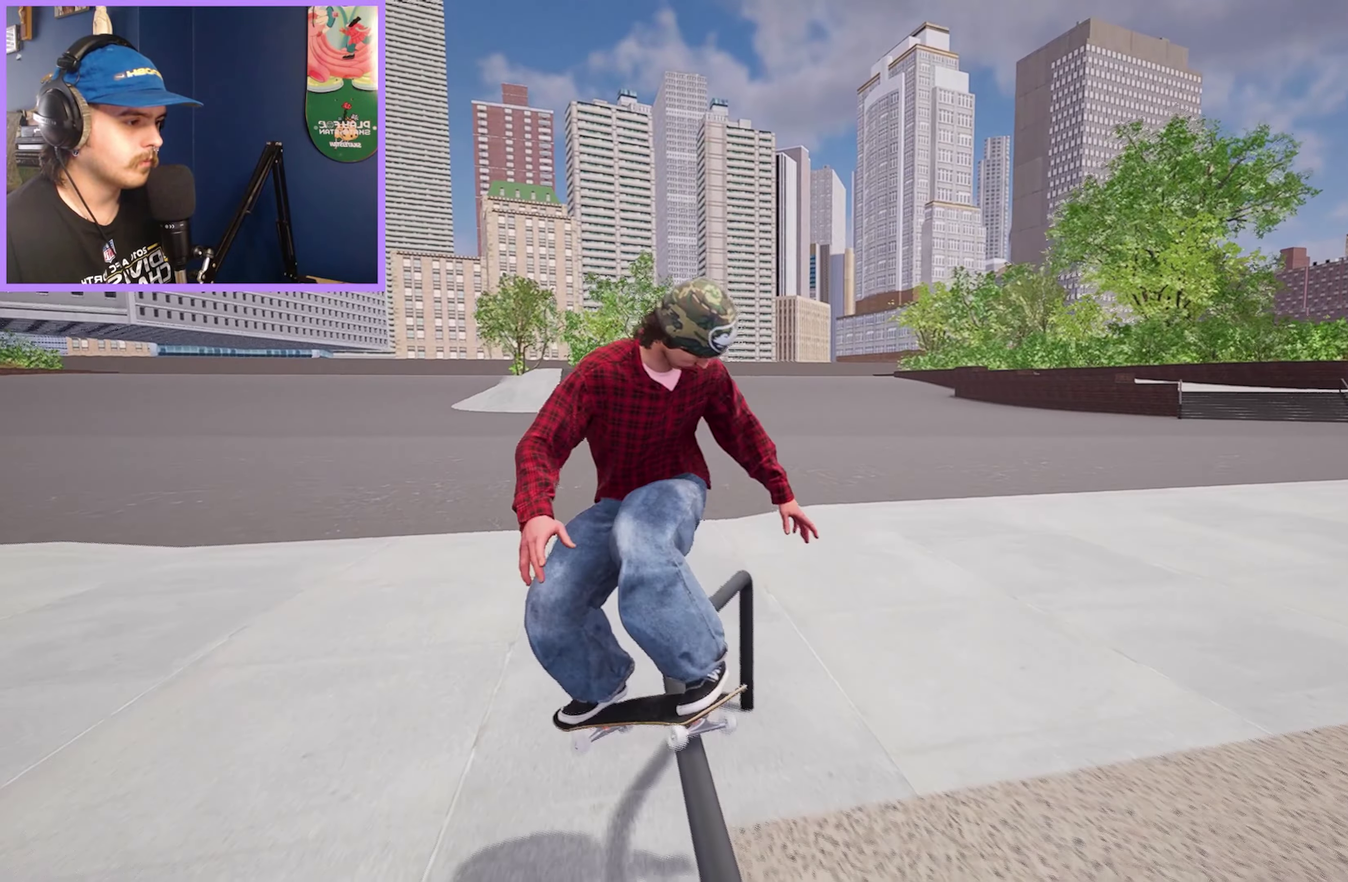
{"dt_ms": 400, "buttons": [], "left_stick": "center", "right_stick": "center", "events": [[100, "R2", "down"], [267, "R2", "up"], [317, "right_stick", "center"], [333, "left_stick", "center"]]}
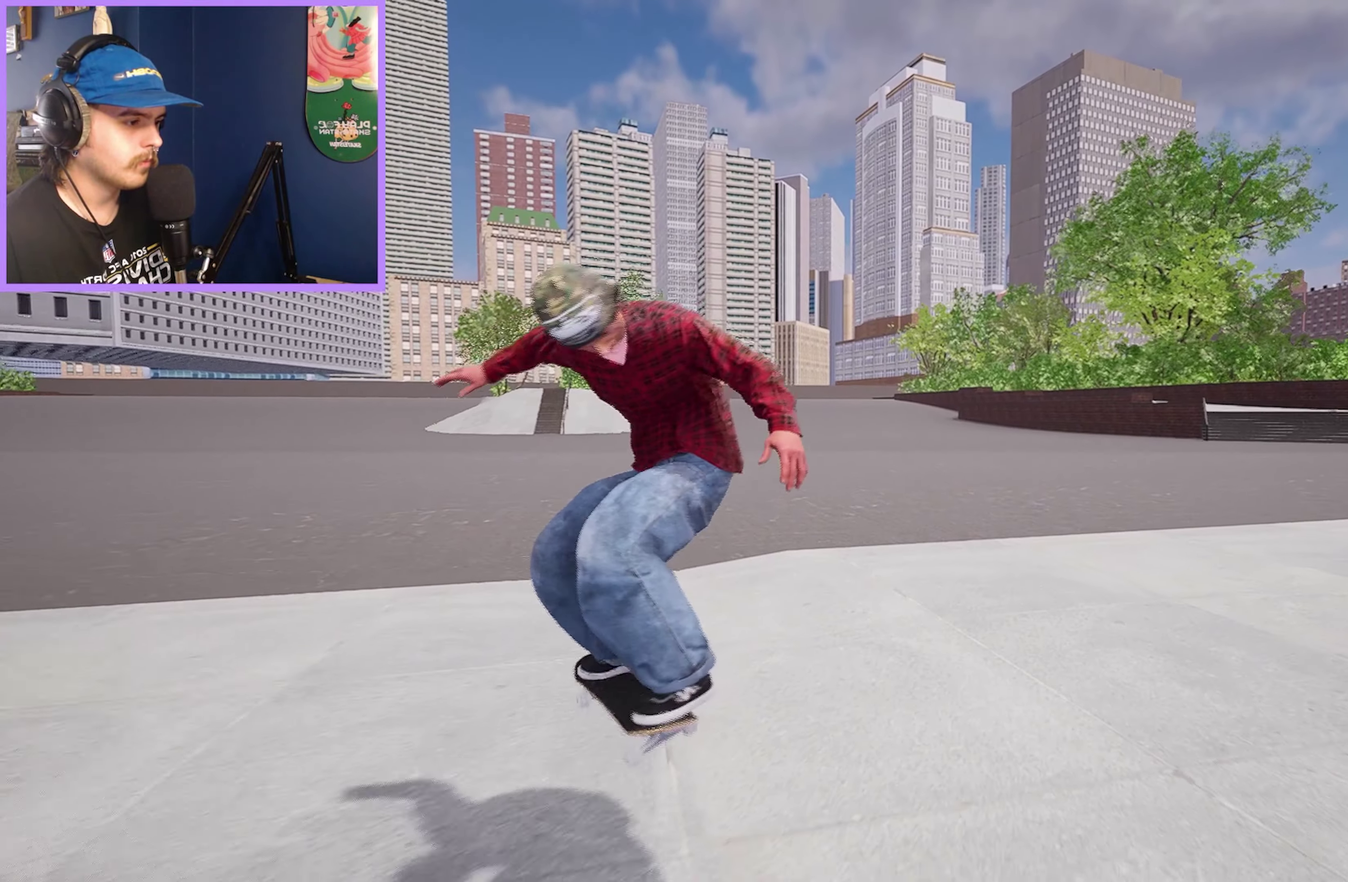
{"dt_ms": 600, "buttons": ["L2"], "left_stick": "center", "right_stick": "center", "events": [[67, "R2", "down"], [133, "R2", "up"], [533, "L2", "down"]]}
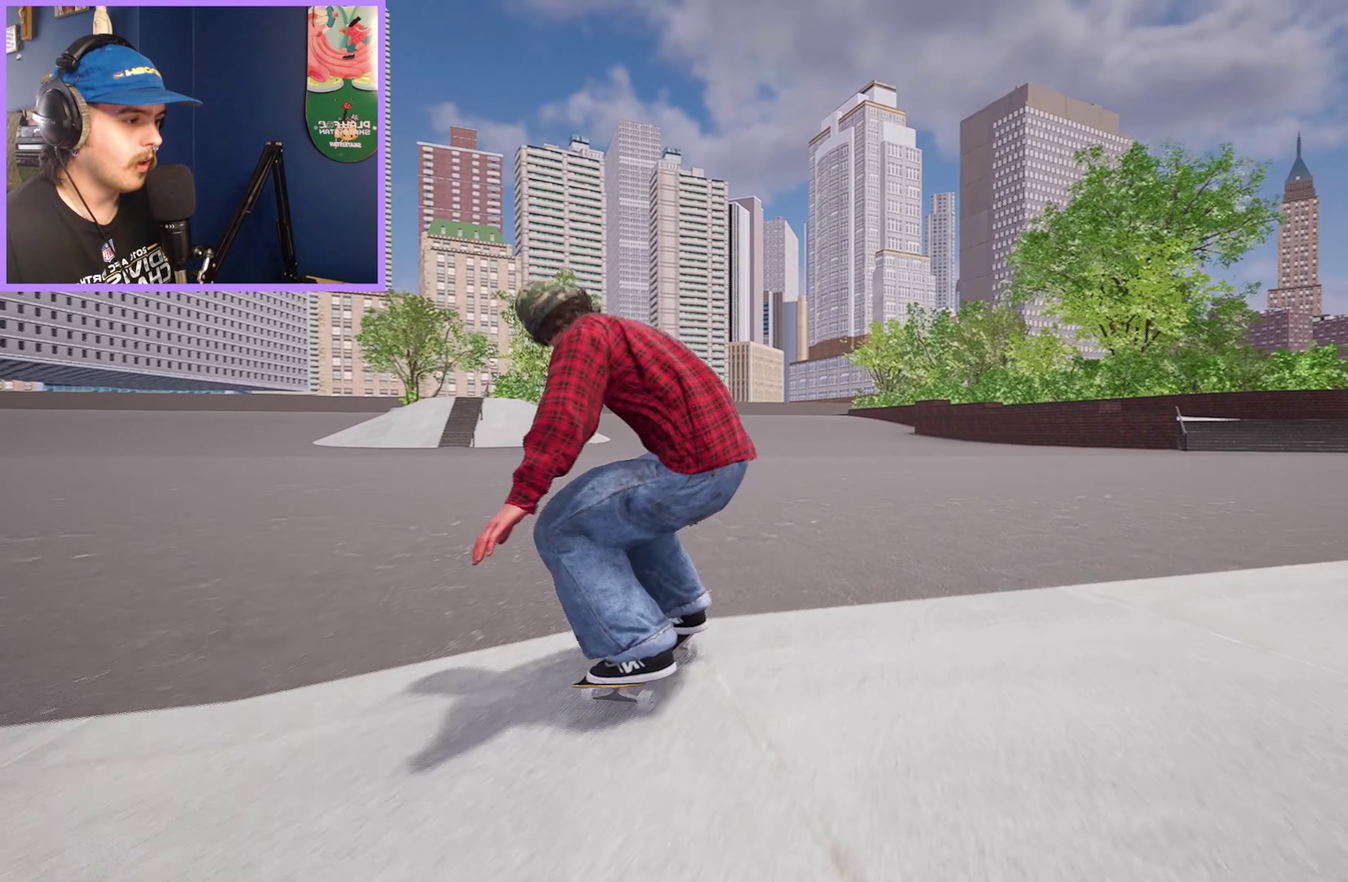
{"dt_ms": 400, "buttons": [], "left_stick": "center", "right_stick": "center", "events": [[50, "L2", "up"]]}
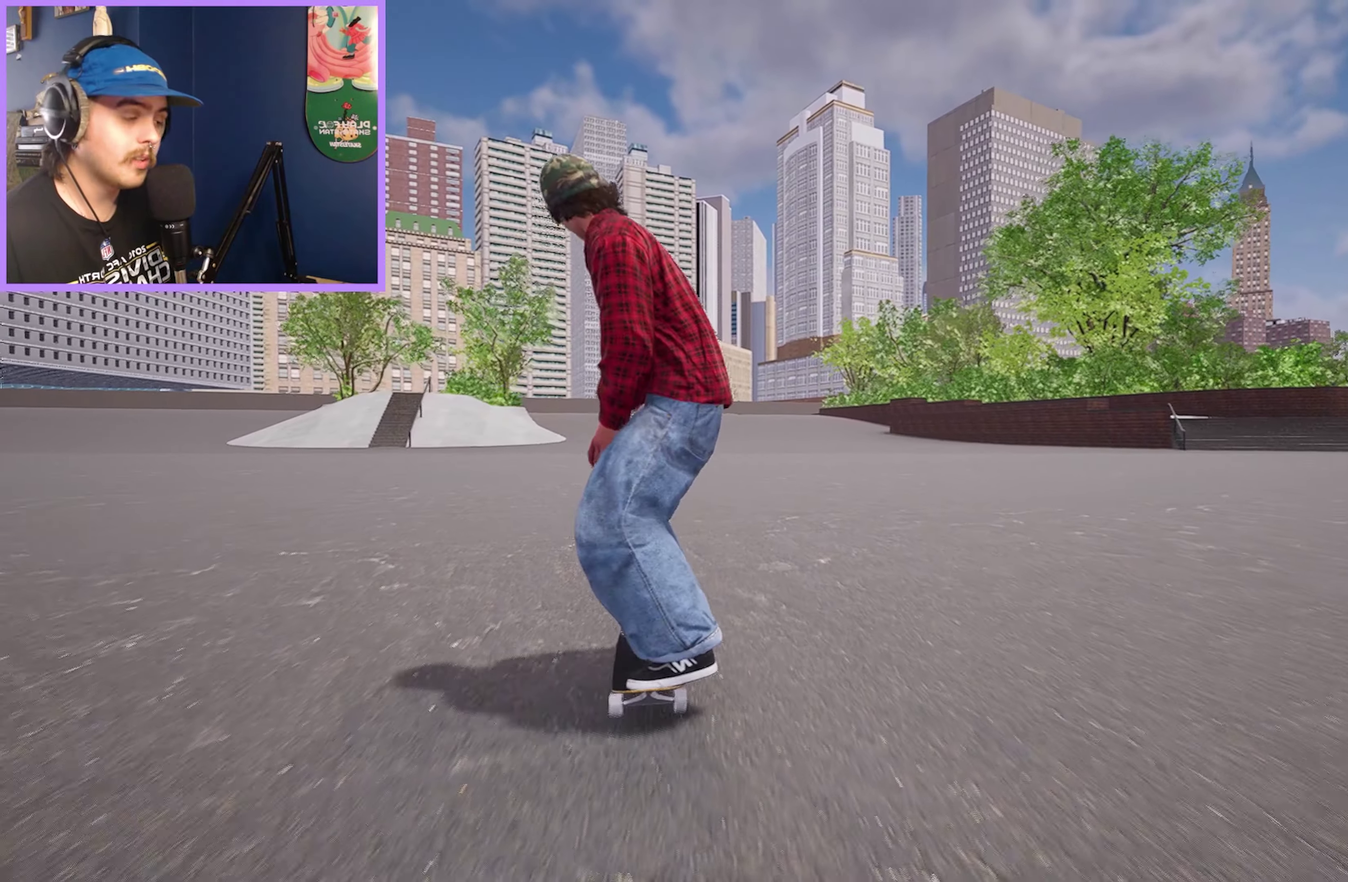
{"dt_ms": 600, "buttons": [], "left_stick": "center", "right_stick": "center", "events": []}
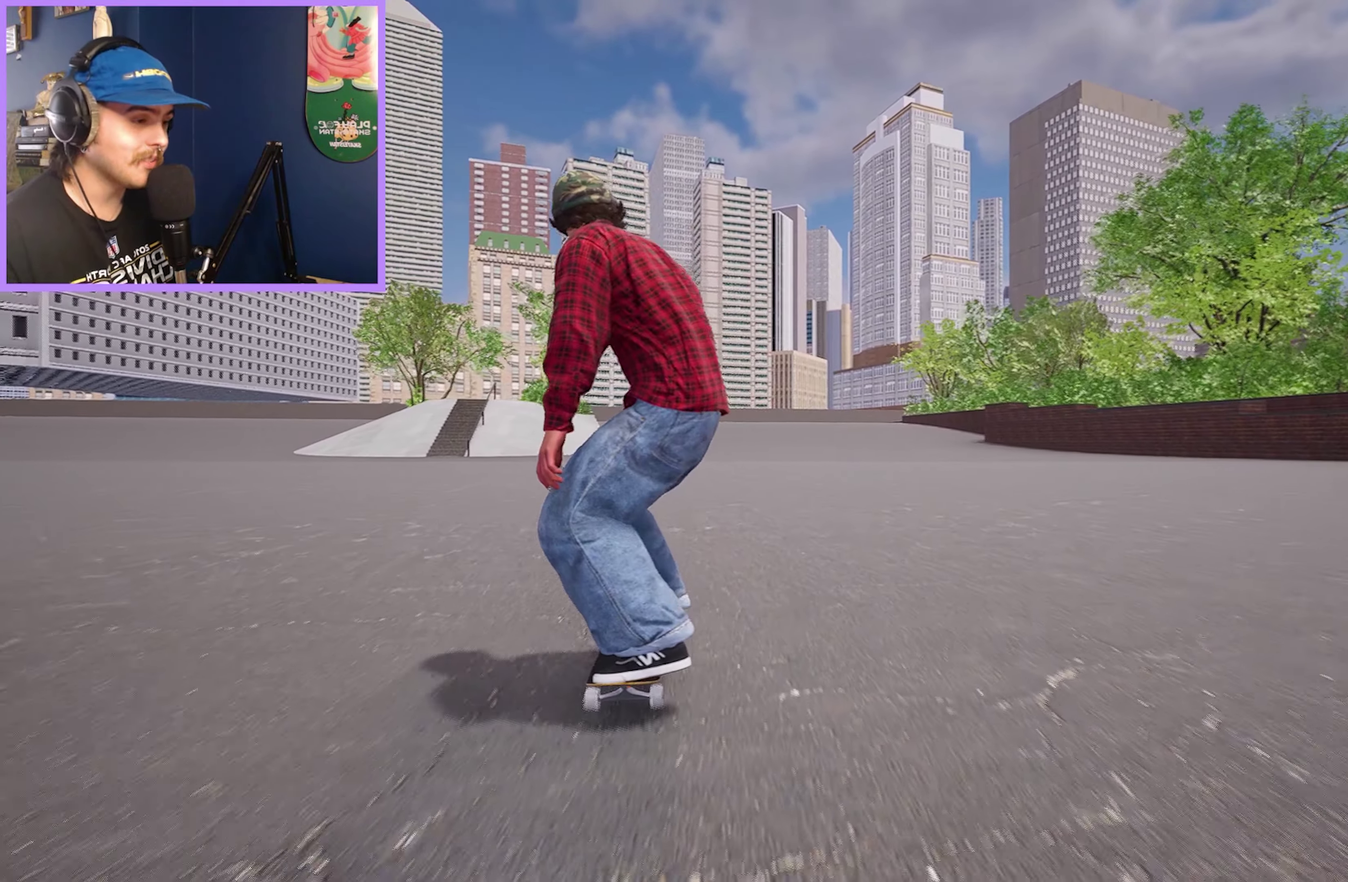
{"dt_ms": 500, "buttons": ["L2"], "left_stick": "center", "right_stick": "center", "events": [[367, "SELECT", "down"], [450, "L2", "down"], [483, "SELECT", "up"]]}
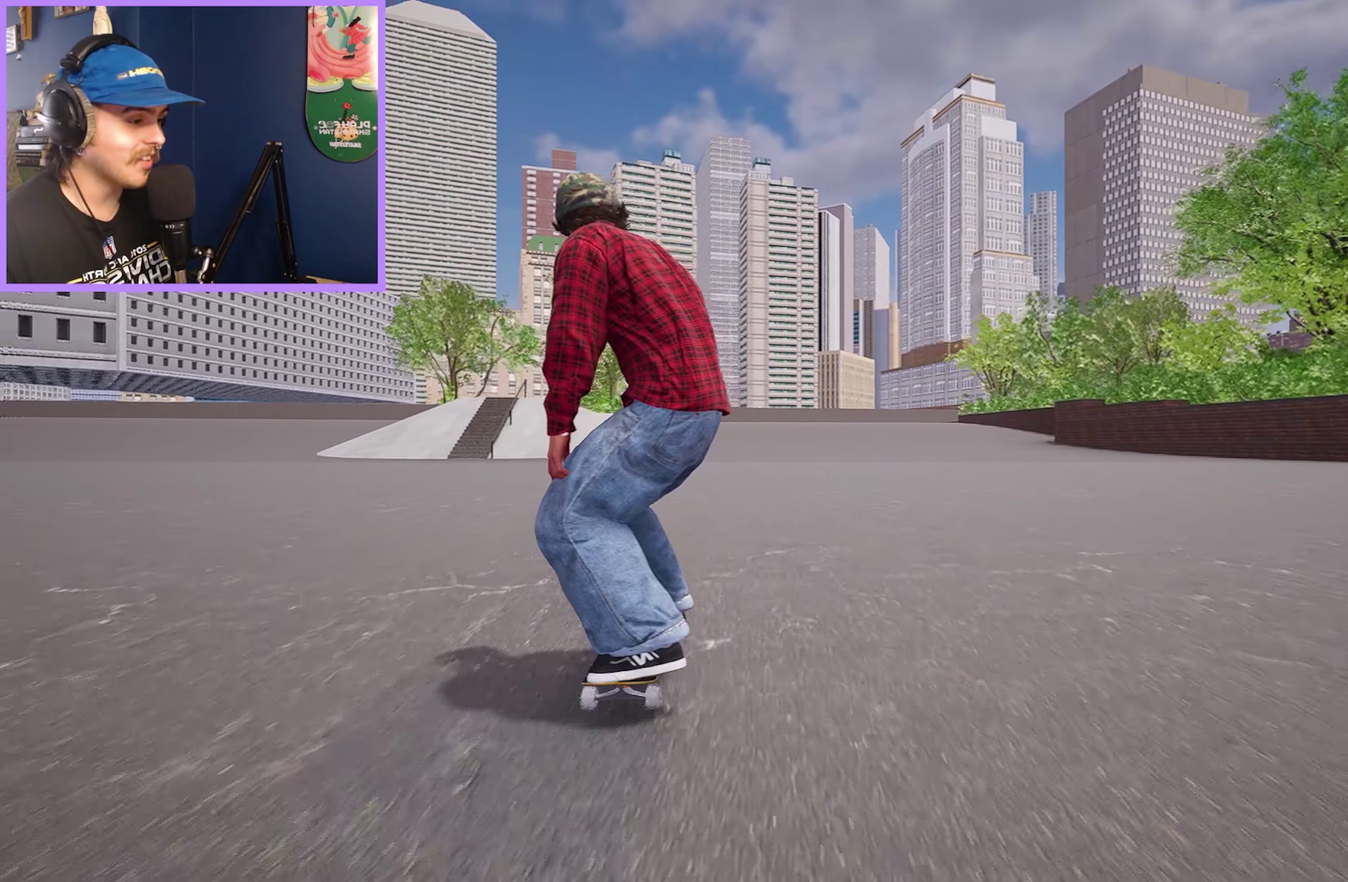
{"dt_ms": 600, "buttons": ["L2"], "left_stick": "center", "right_stick": "up-right", "events": [[17, "Y", "down"], [83, "Y", "up"], [267, "right_stick", "down-right"], [367, "left_stick", "left"], [417, "right_stick", "right"], [433, "left_stick", "down-left"], [567, "left_stick", "center"], [583, "right_stick", "up-right"]]}
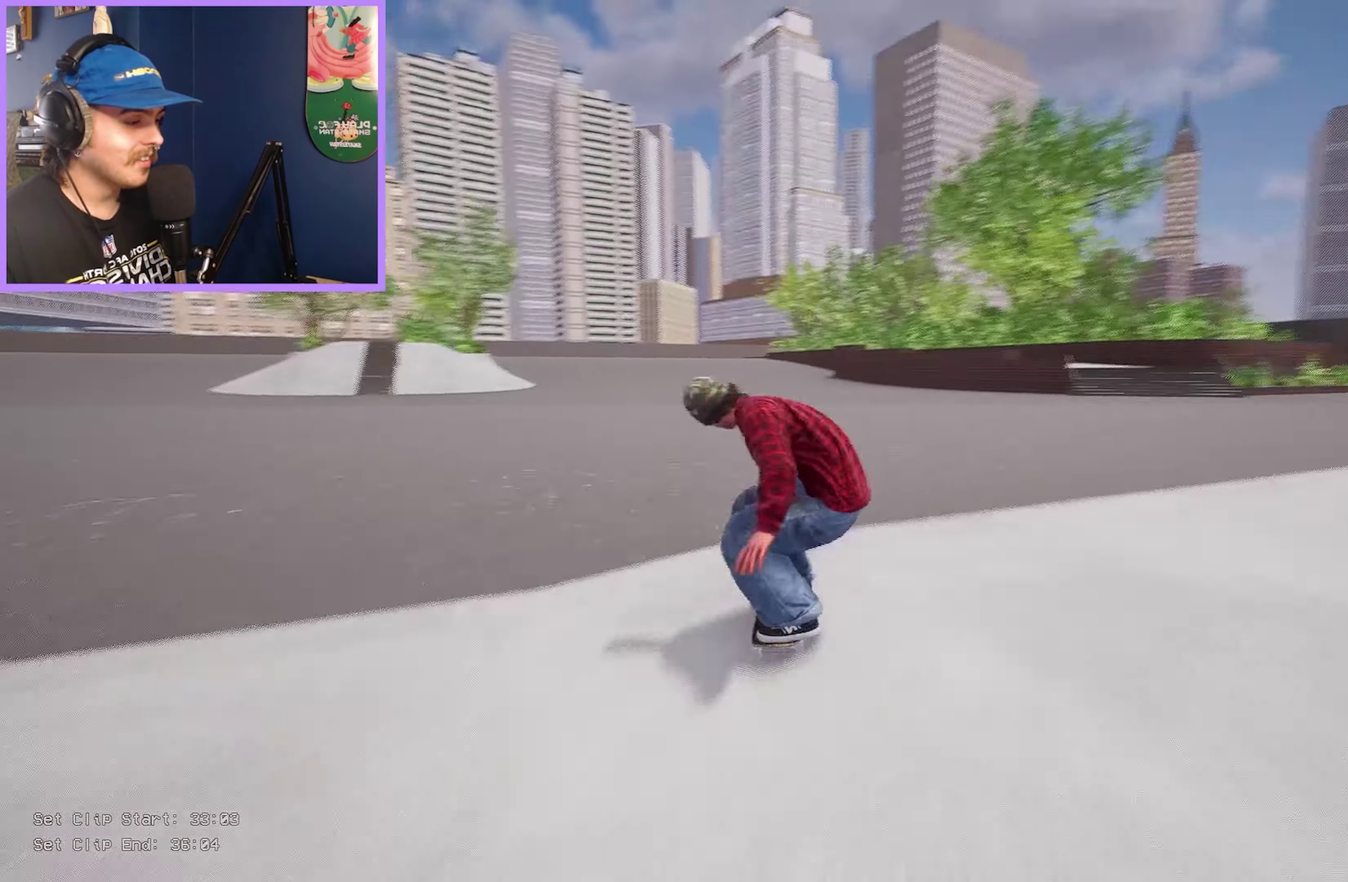
{"dt_ms": 400, "buttons": ["L2"], "left_stick": "center", "right_stick": "center", "events": [[83, "right_stick", "center"]]}
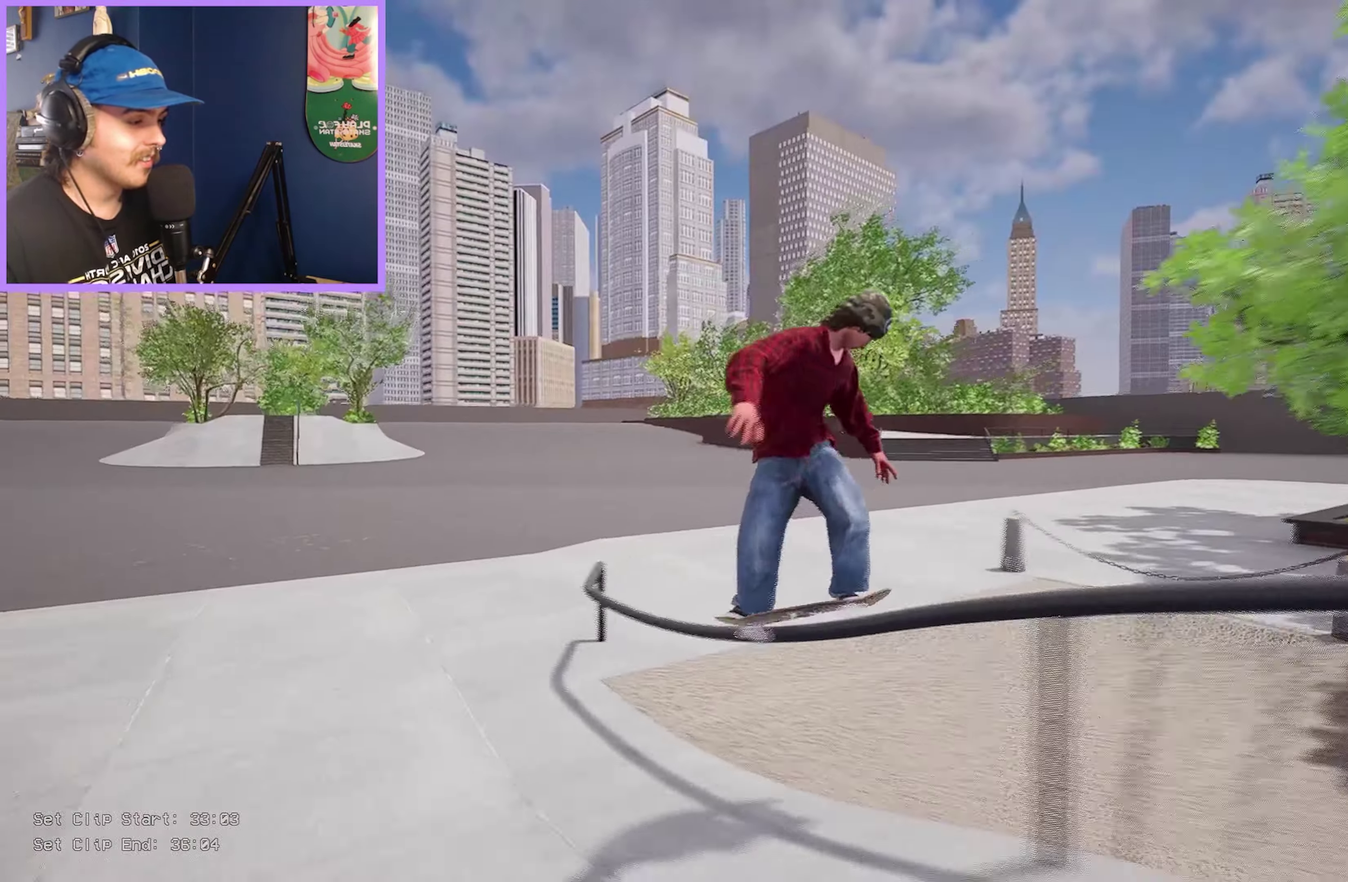
{"dt_ms": 300, "buttons": ["L2"], "left_stick": "center", "right_stick": "left", "events": [[150, "right_stick", "left"]]}
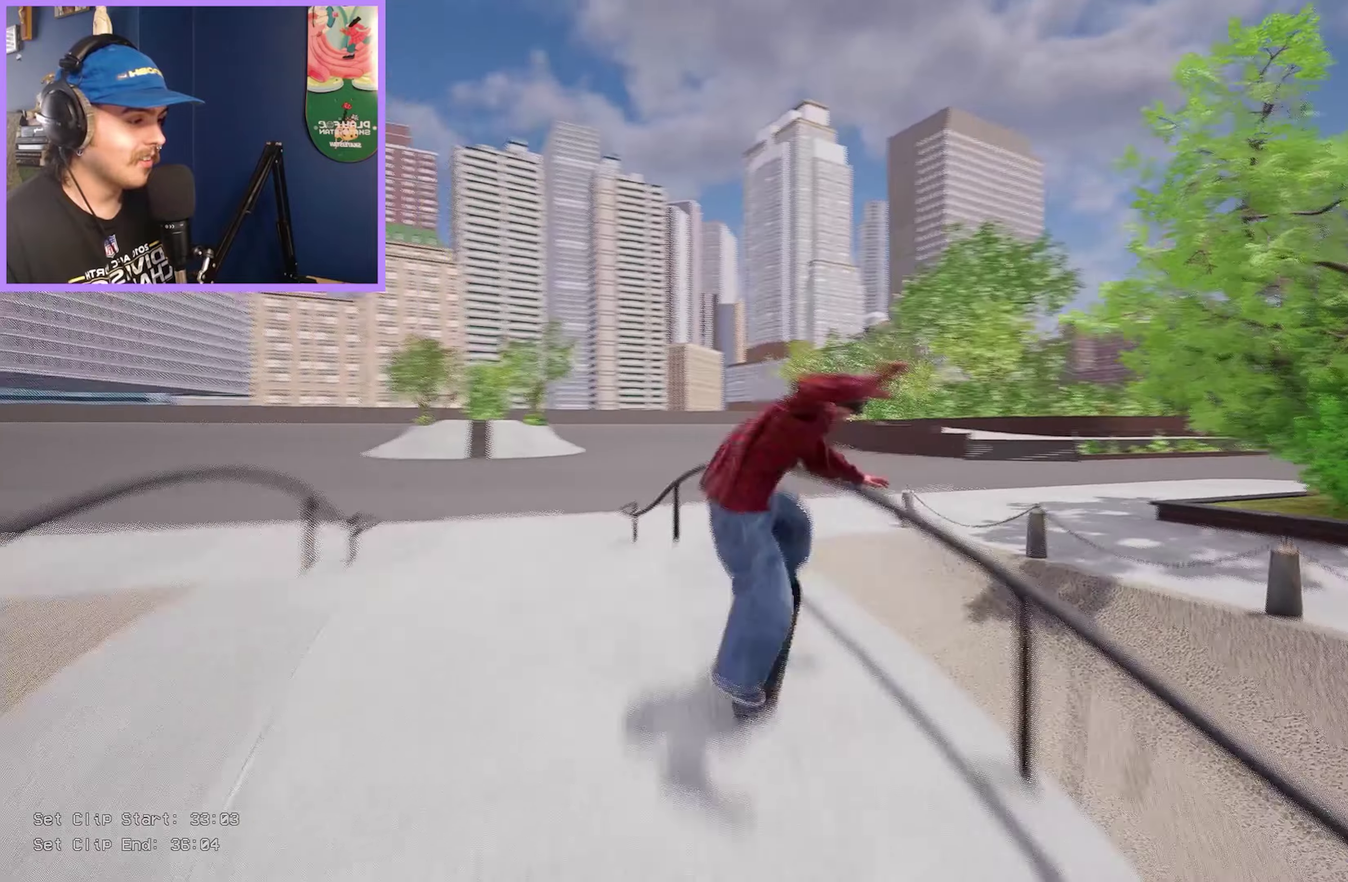
{"dt_ms": 700, "buttons": [], "left_stick": "center", "right_stick": "center", "events": [[84, "right_stick", "center"], [184, "L2", "up"], [350, "right_stick", "up"], [434, "right_stick", "center"], [617, "A", "down"], [700, "A", "up"]]}
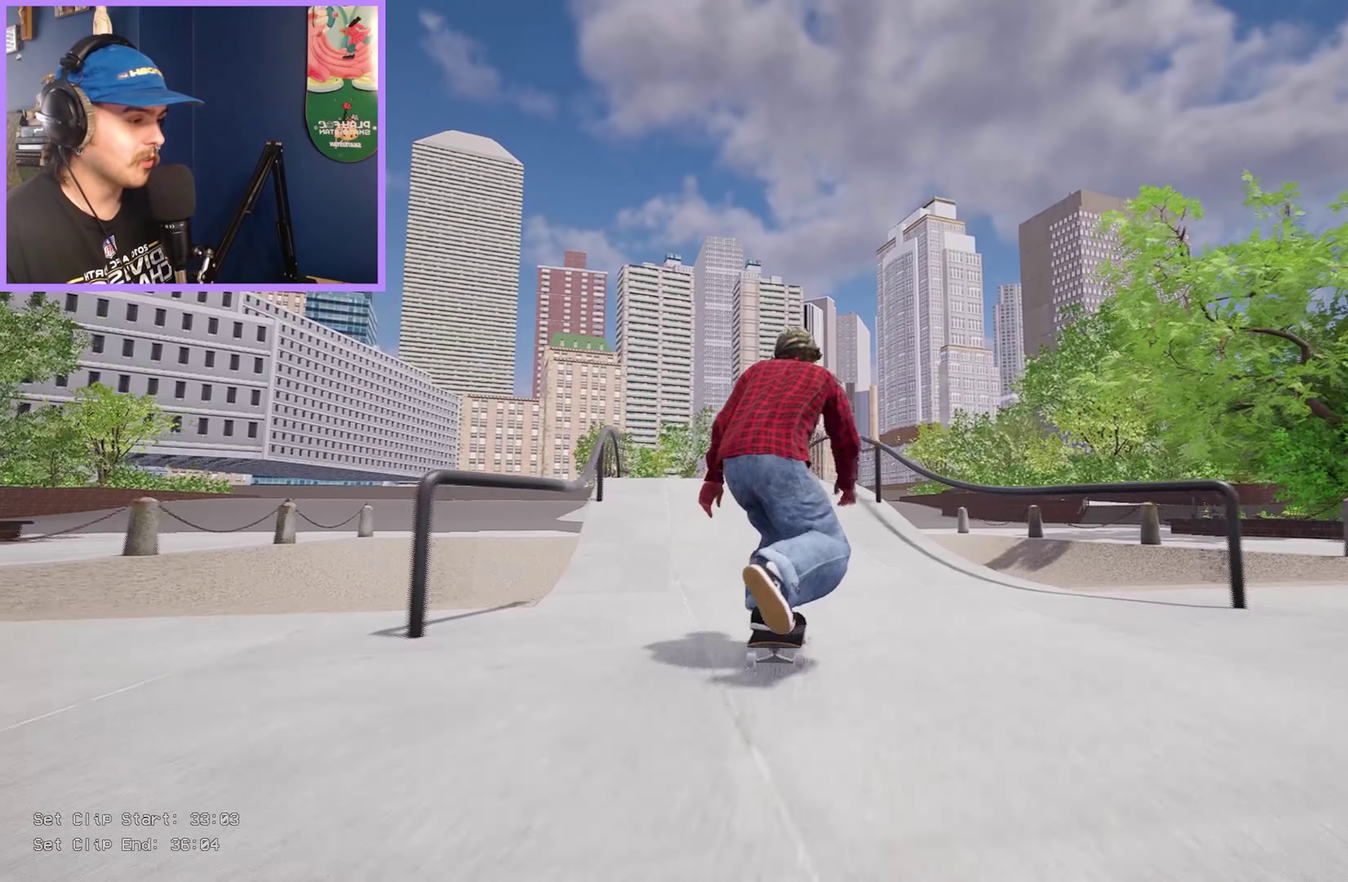
{"dt_ms": 600, "buttons": [], "left_stick": "center", "right_stick": "center", "events": [[217, "right_stick", "up-left"], [334, "right_stick", "center"]]}
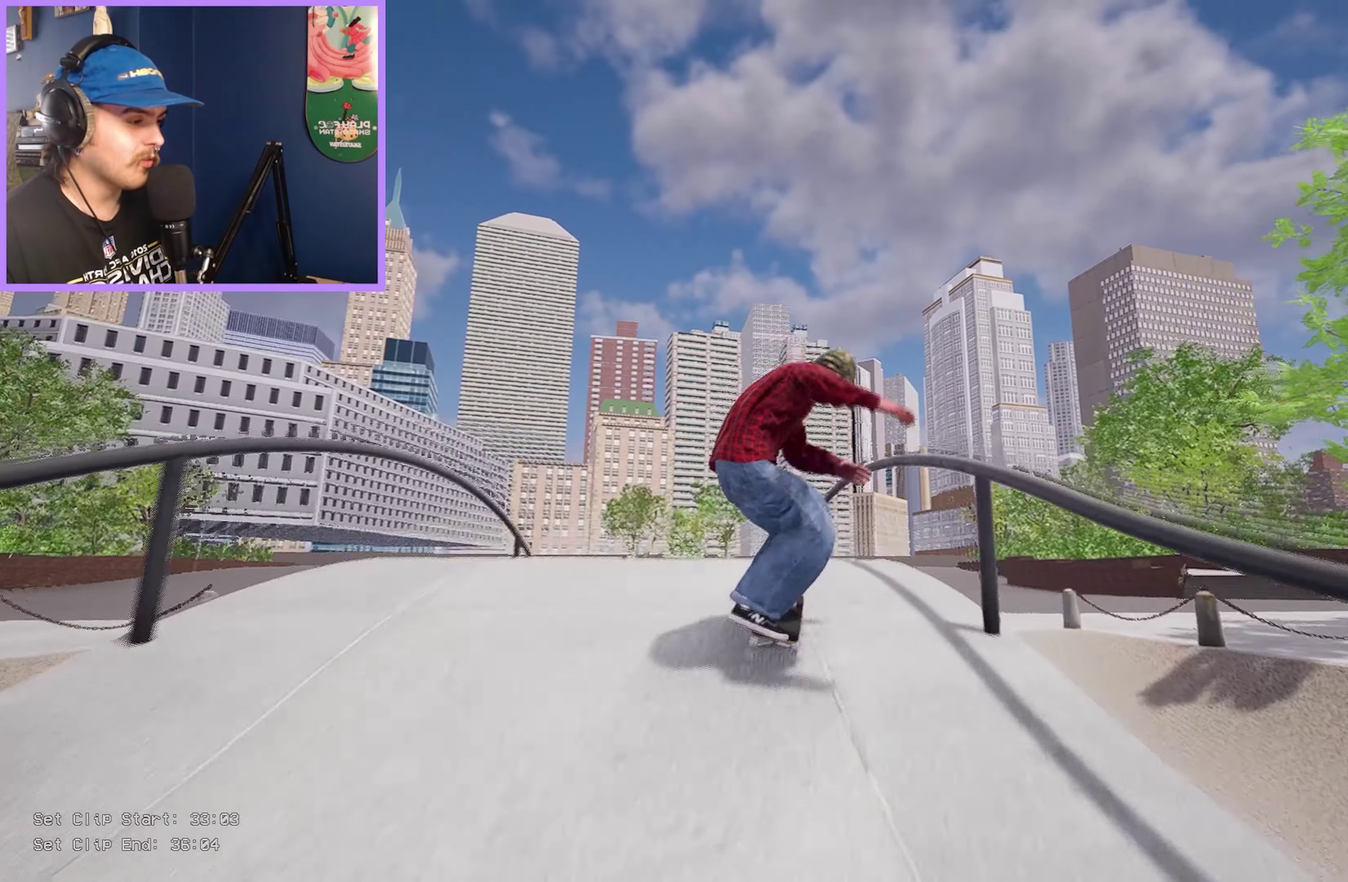
{"dt_ms": 600, "buttons": [], "left_stick": "center", "right_stick": "center"}
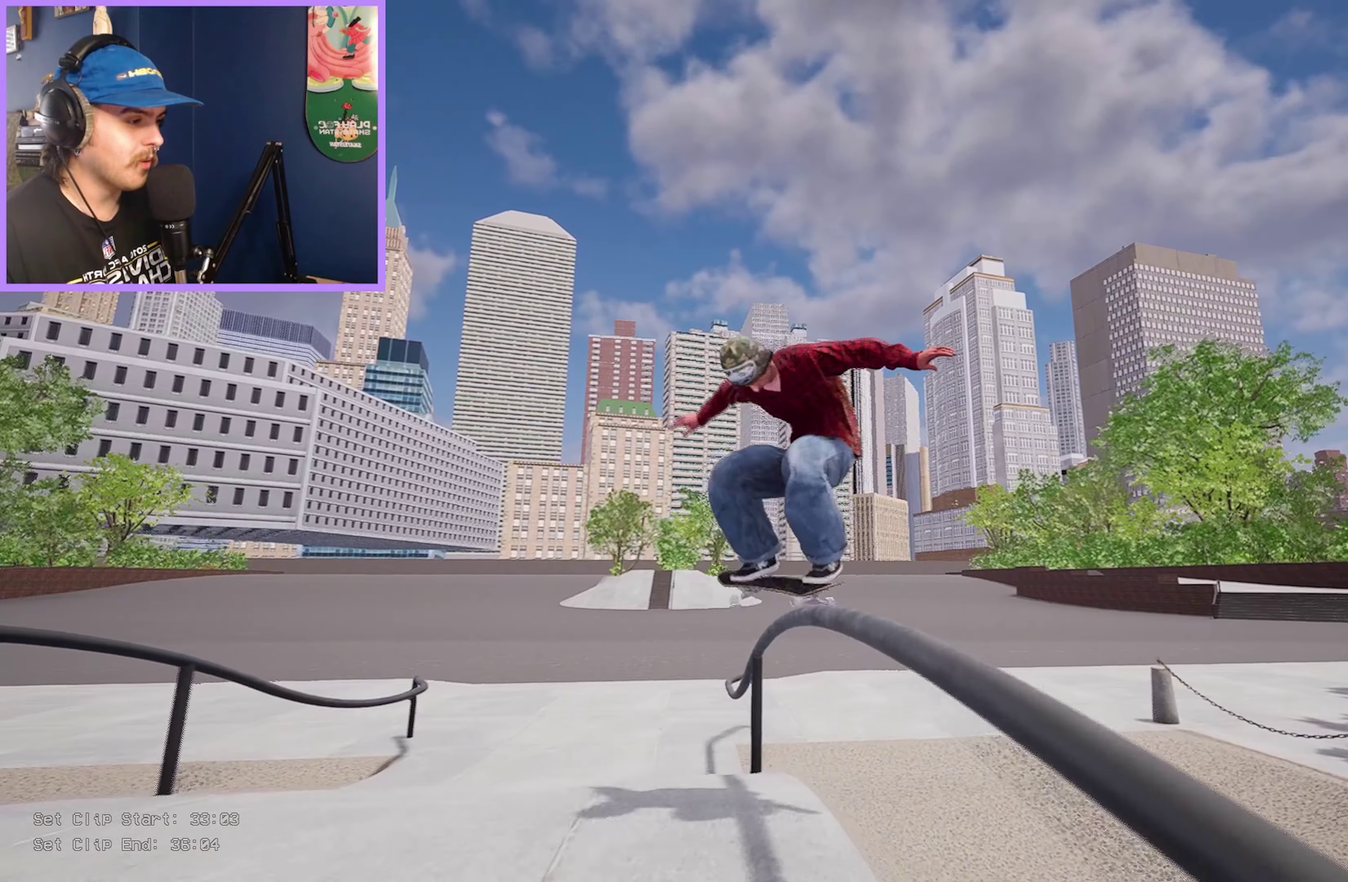
{"dt_ms": 300, "buttons": [], "left_stick": "center", "right_stick": "center", "events": [[84, "right_stick", "down"], [167, "right_stick", "center"]]}
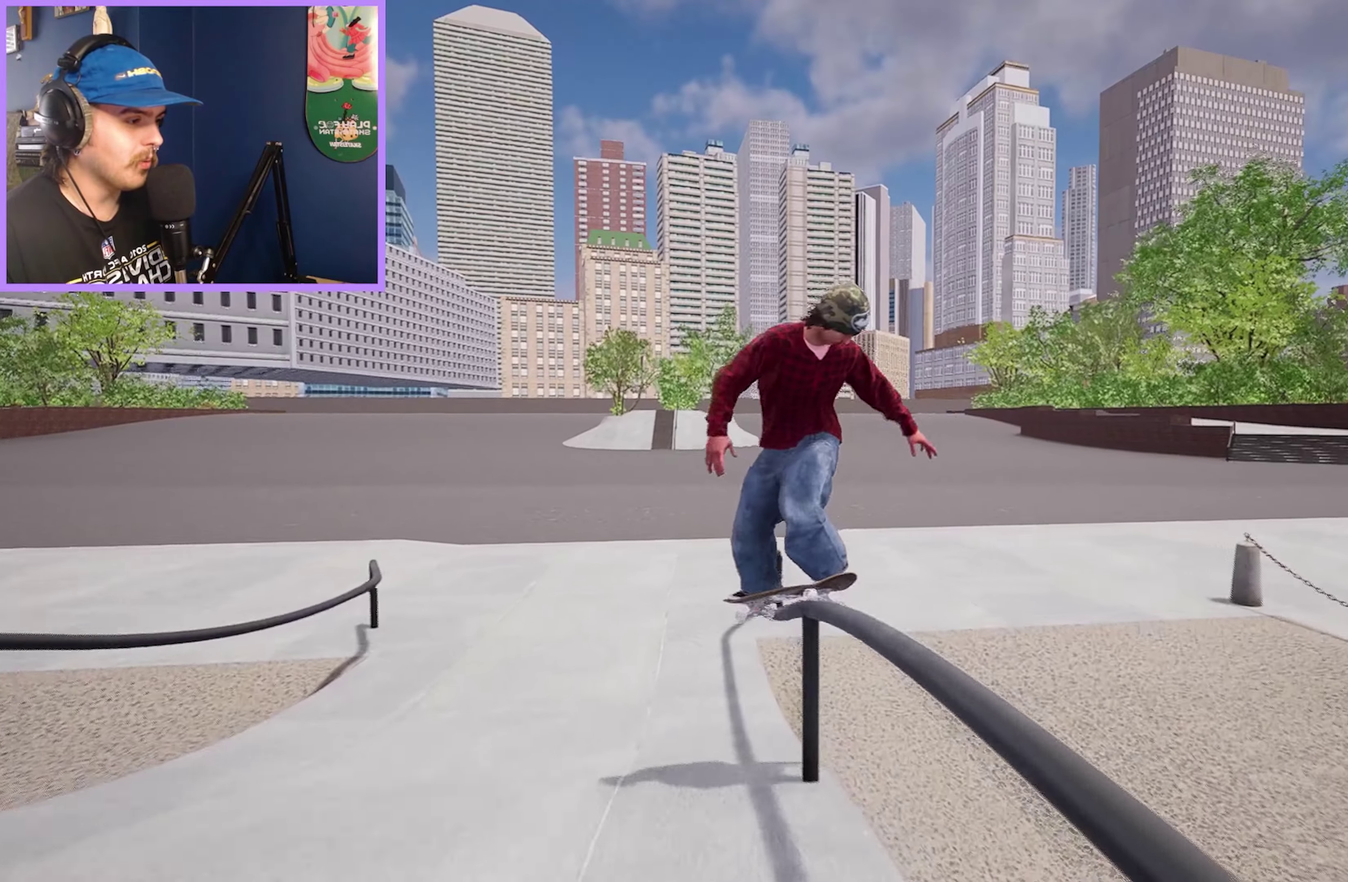
{"dt_ms": 300, "buttons": [], "left_stick": "center", "right_stick": "center", "events": []}
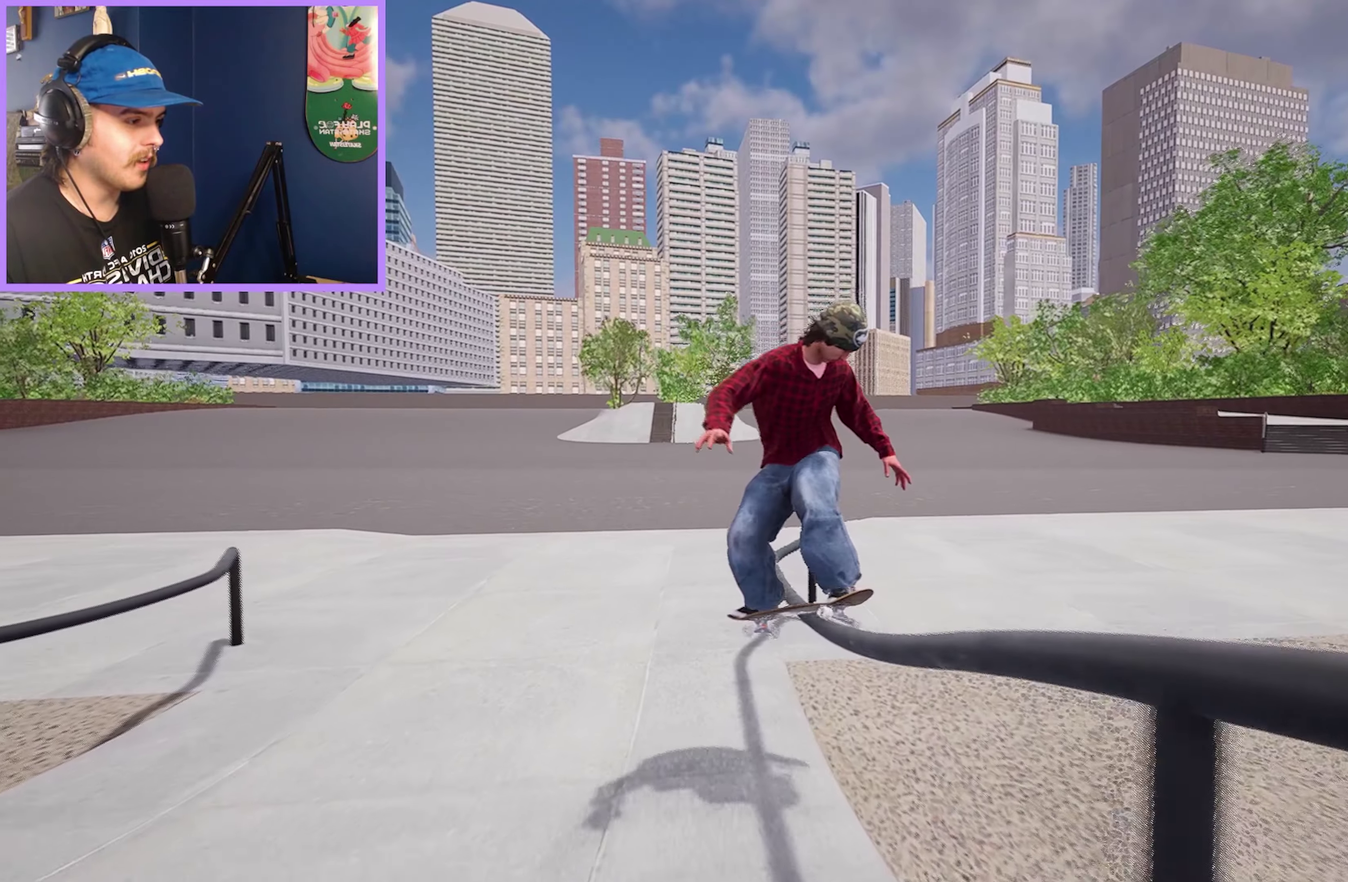
{"dt_ms": 700, "buttons": [], "left_stick": "center", "right_stick": "center", "events": [[417, "right_stick", "right"], [584, "right_stick", "center"]]}
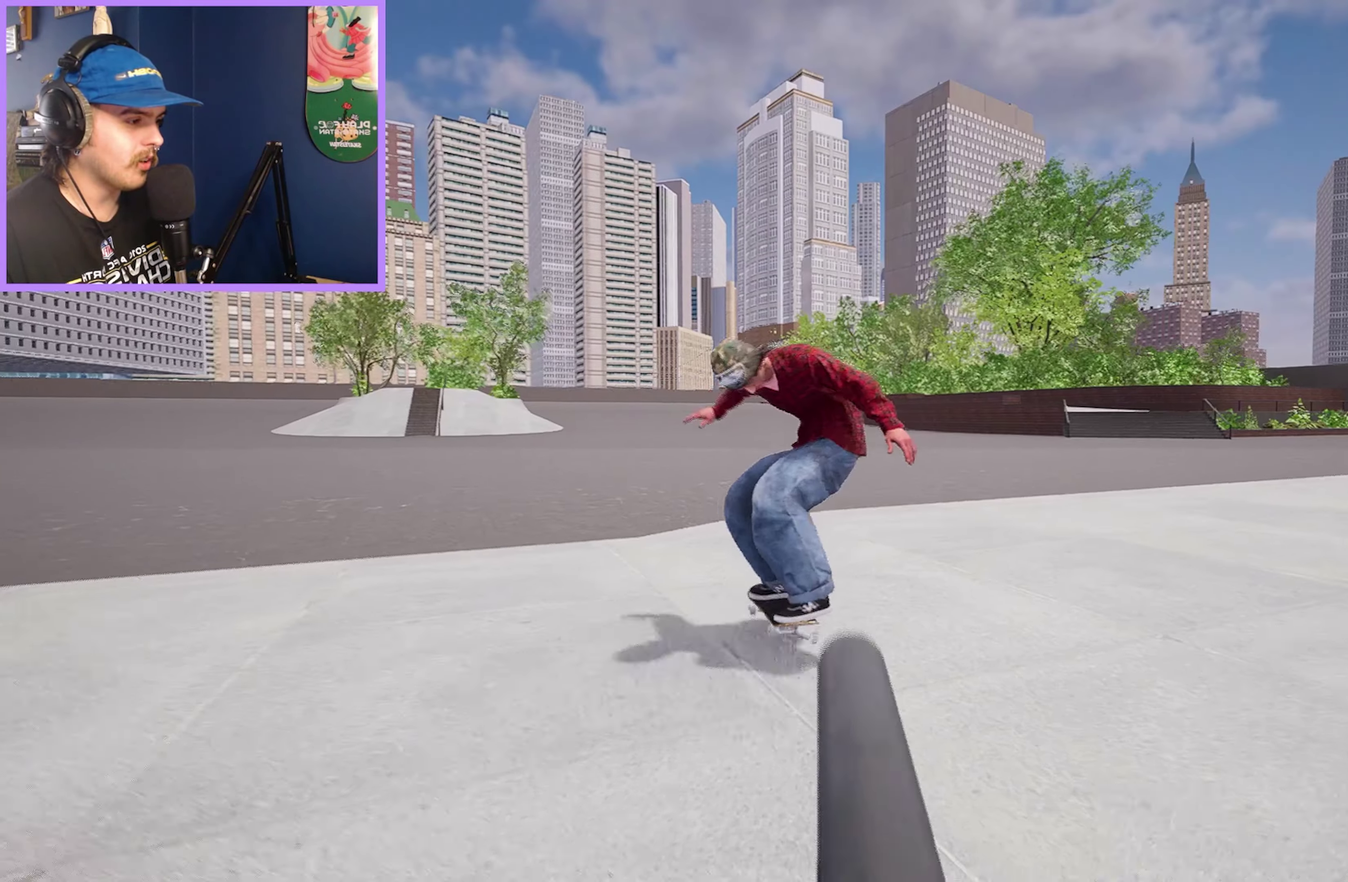
{"dt_ms": 300, "buttons": ["L2"], "left_stick": "center", "right_stick": "center", "events": [[117, "L2", "down"], [184, "A", "down"], [300, "A", "up"]]}
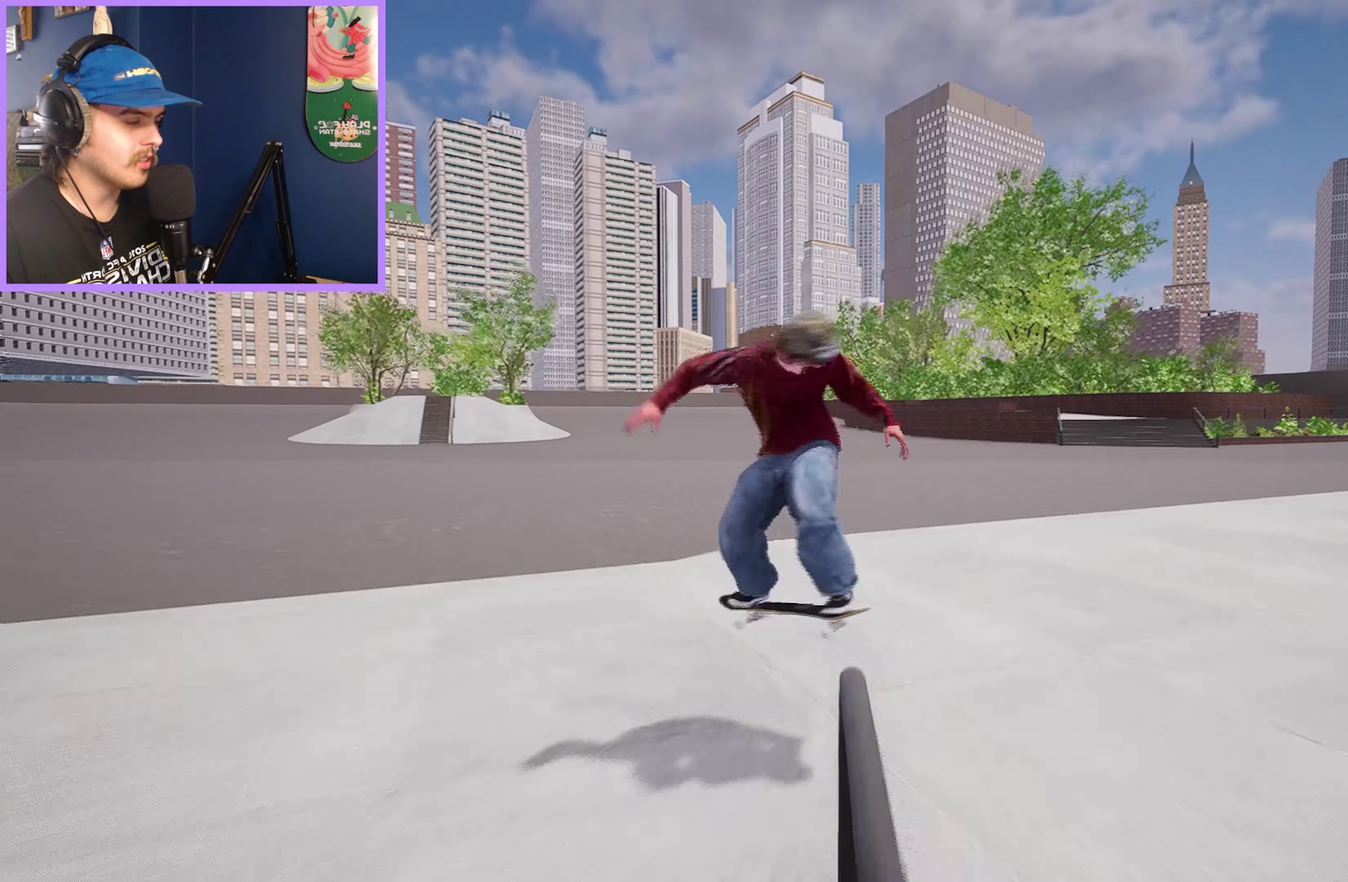
{"dt_ms": 800, "buttons": [], "left_stick": "center", "right_stick": "center", "events": [[200, "right_stick", "up"], [267, "right_stick", "up-left"], [367, "right_stick", "center"], [517, "L2", "up"]]}